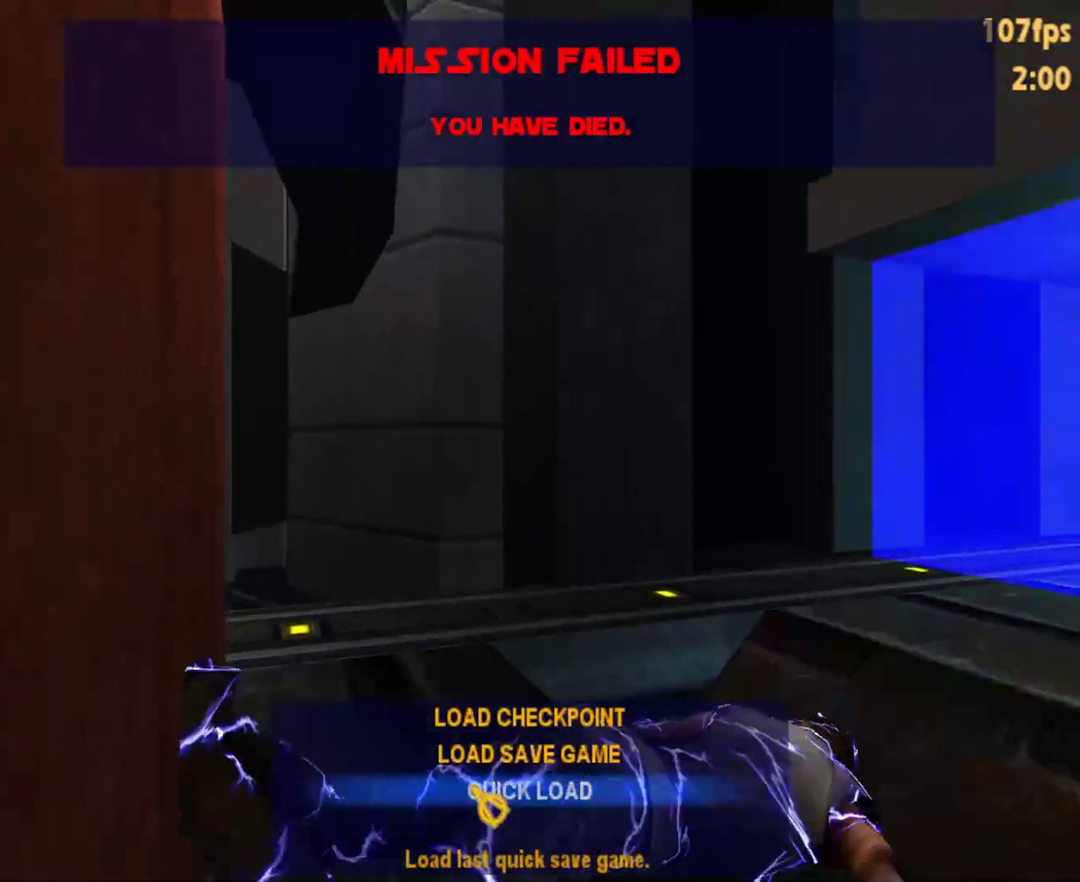
Gameplay with keyboard and mouse; each line is a JSON object with the keys and mouse buttons held at the frame after it. "events" lists presses ("down") and releases ("up") of "1", "2", "3", "4", "5", "6", "7", "a", "alt", "c", "caps_lock", "ctrl", "d", "e", "f", "g", "q", "r", "s", "shift", "space", "t", "tab", "tilde", "v", "w", "x", "y", "z", "mouse_left", "mouse_wheel" and "mouse_right" between this image and that frame as [ms after this image, input, new state], when the widget could be followed in between. "mouse_left", "mouse_wheel", "mouse_right" = the "left", "wheel", "right" buttons of the "mouse" list. No other keys are recorded. "wheel" means that the mouse wheel is clicked or scrolled. Mouse movement is not recorded.
{"keys": [], "mouse": [], "events": [[67, "mouse_left", "down"], [117, "mouse_left", "up"]]}
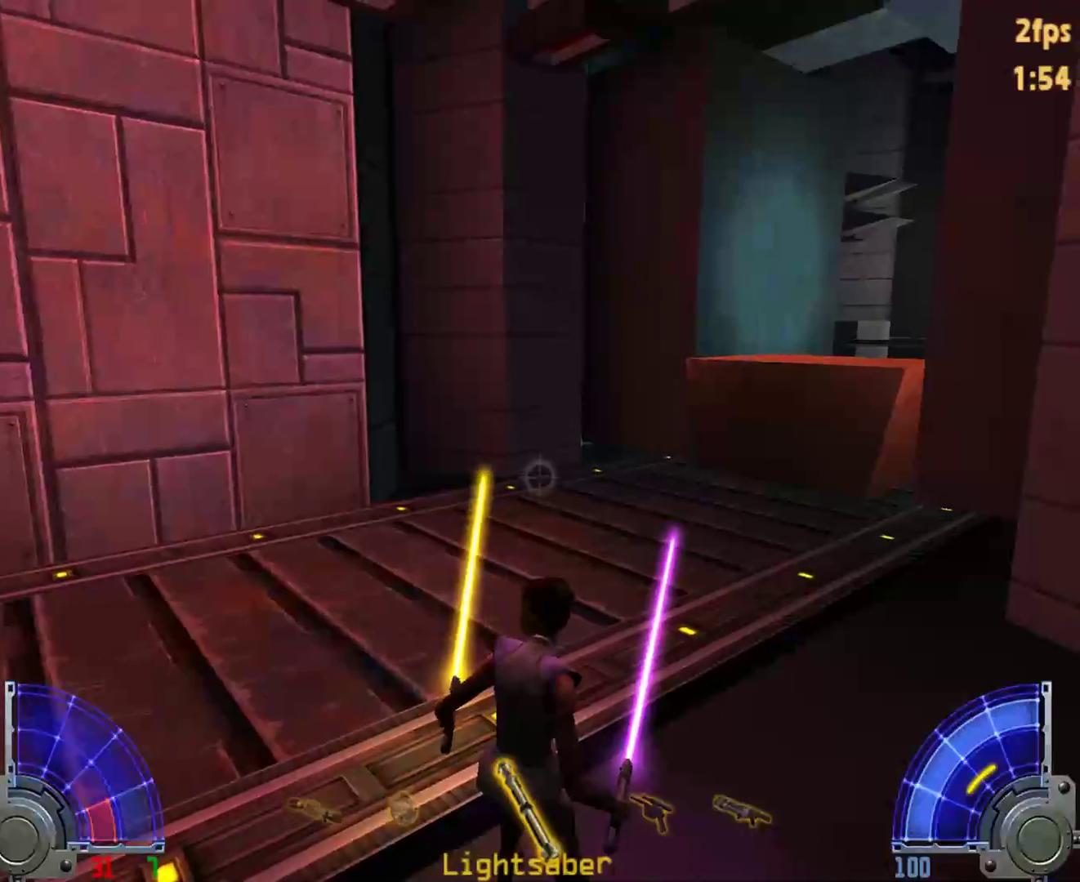
{"keys": ["w"], "mouse": [], "events": [[283, "w", "down"]]}
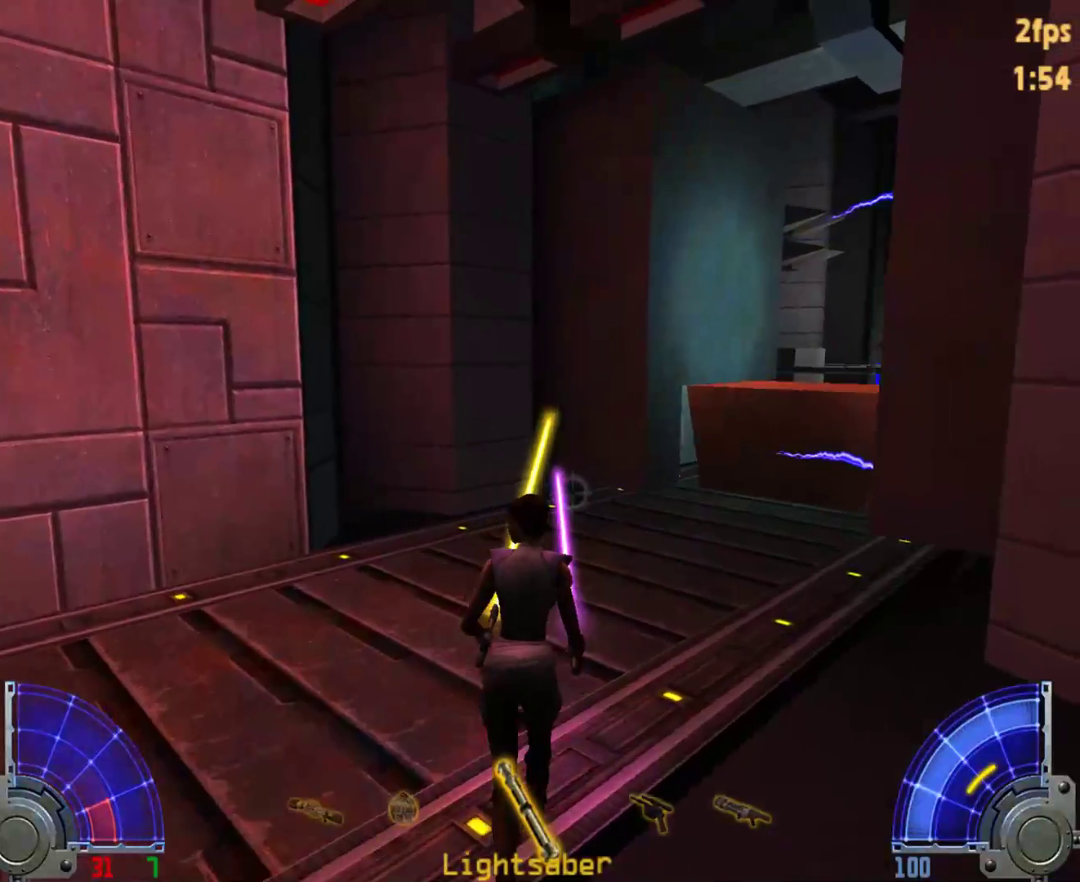
{"keys": [], "mouse": [], "events": [[400, "w", "up"]]}
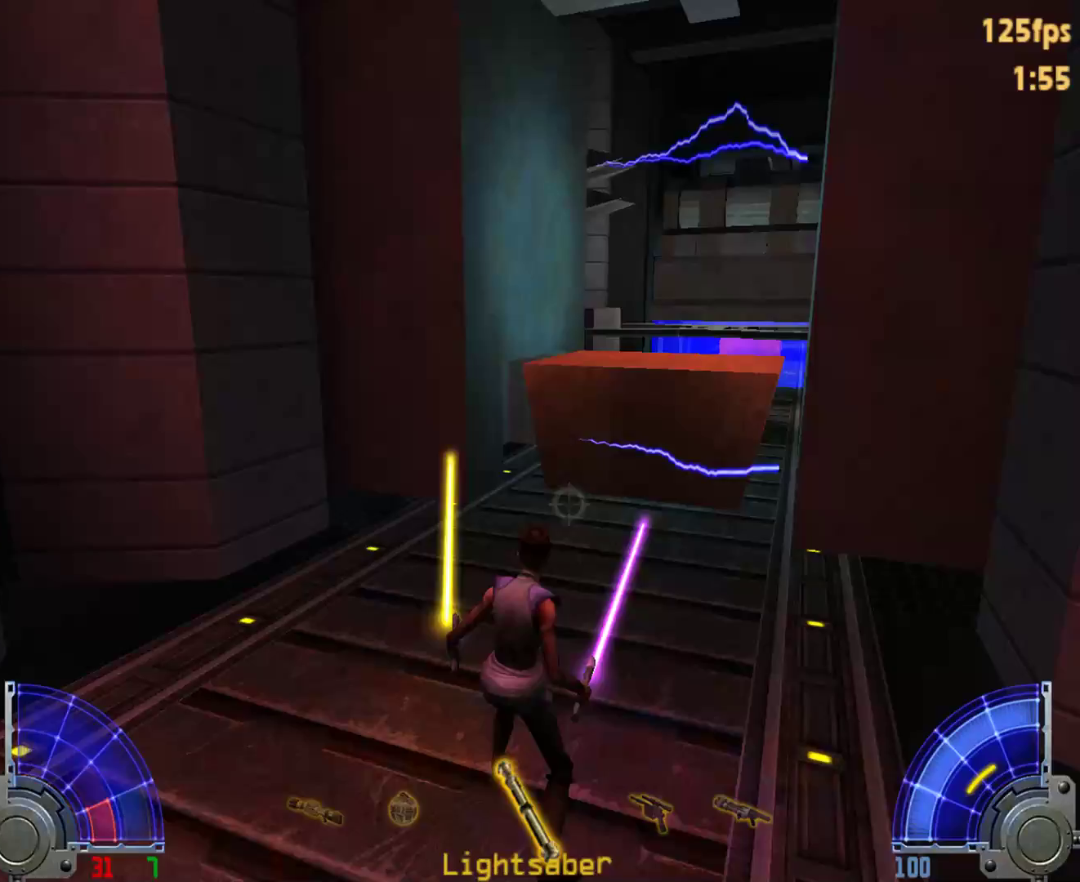
{"keys": [], "mouse": [], "events": [[33, "s", "down"], [283, "s", "up"]]}
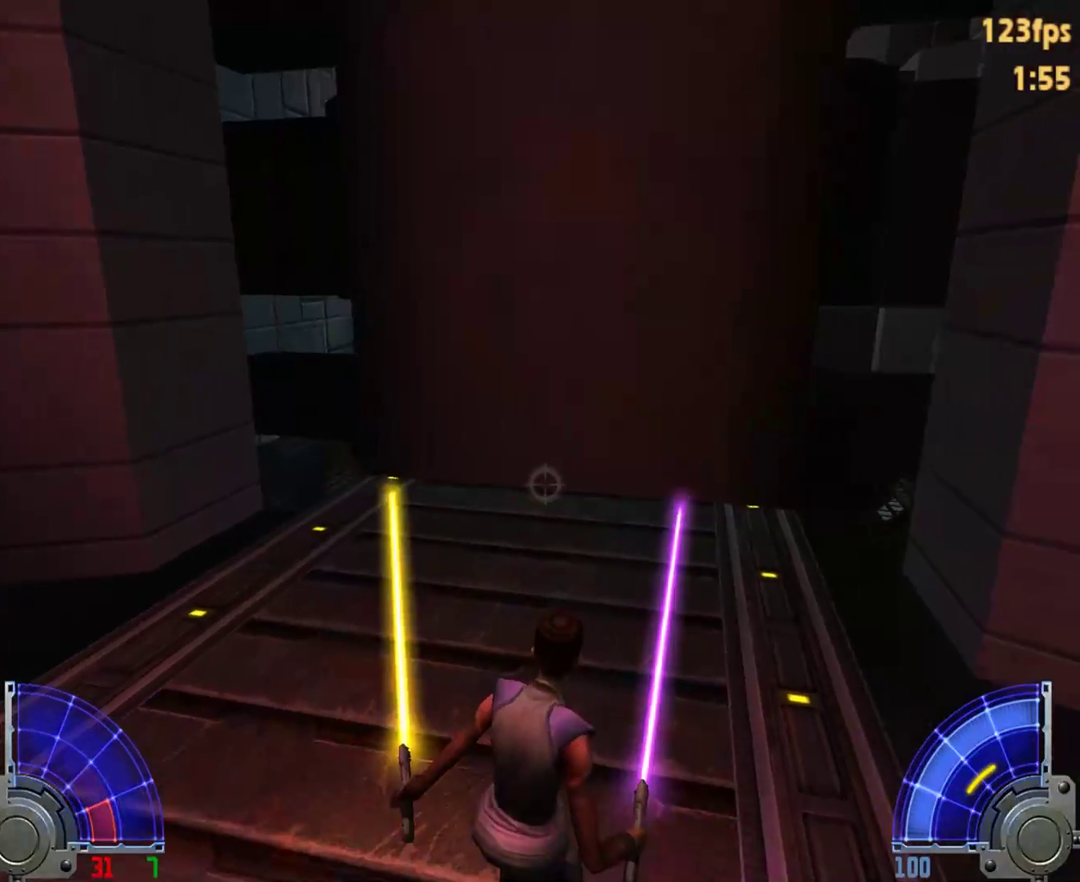
{"keys": ["w"], "mouse": [], "events": [[200, "w", "down"]]}
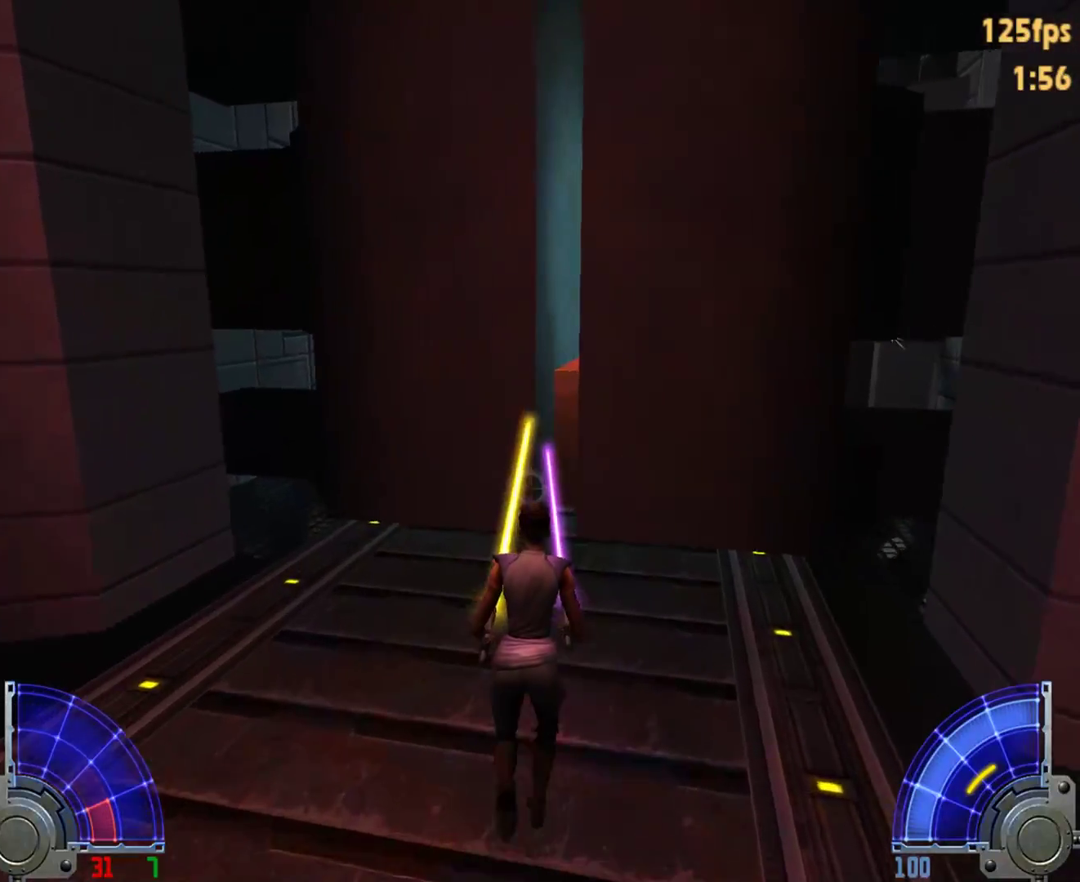
{"keys": ["w"], "mouse": [], "events": []}
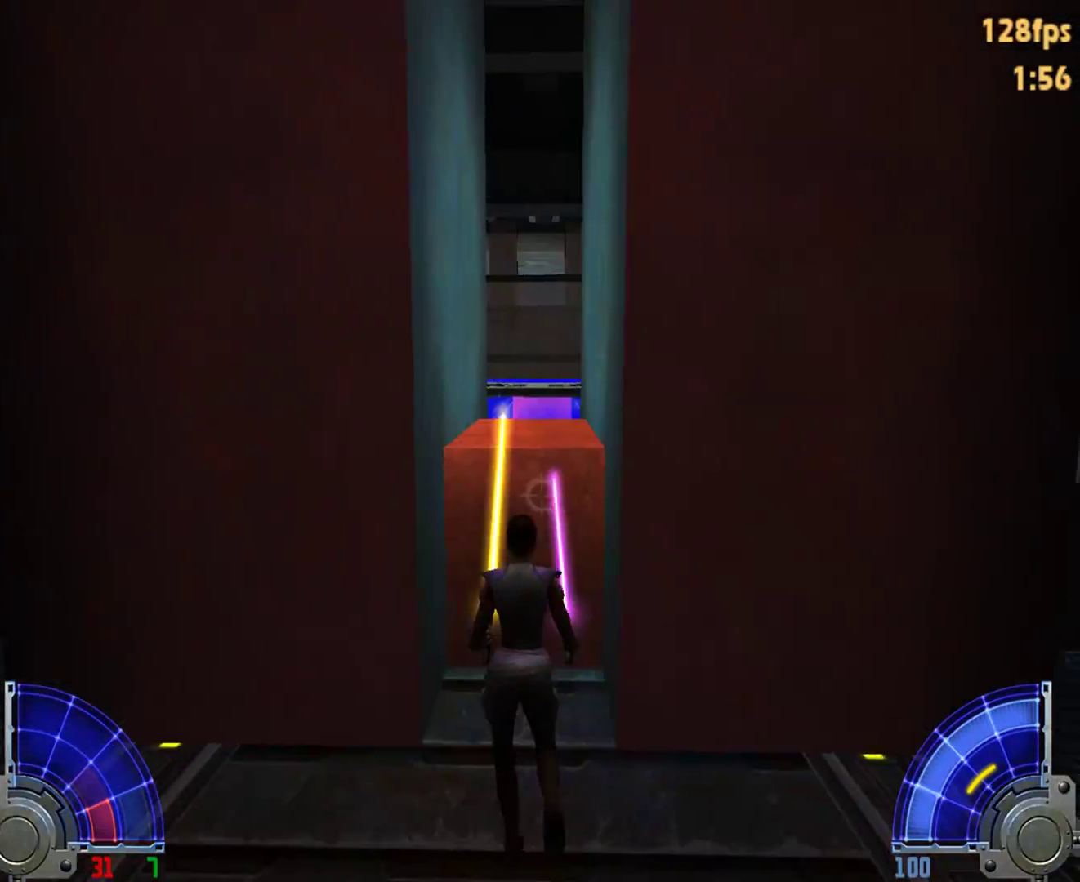
{"keys": ["w"], "mouse": [], "events": [[33, "space", "down"], [467, "space", "up"]]}
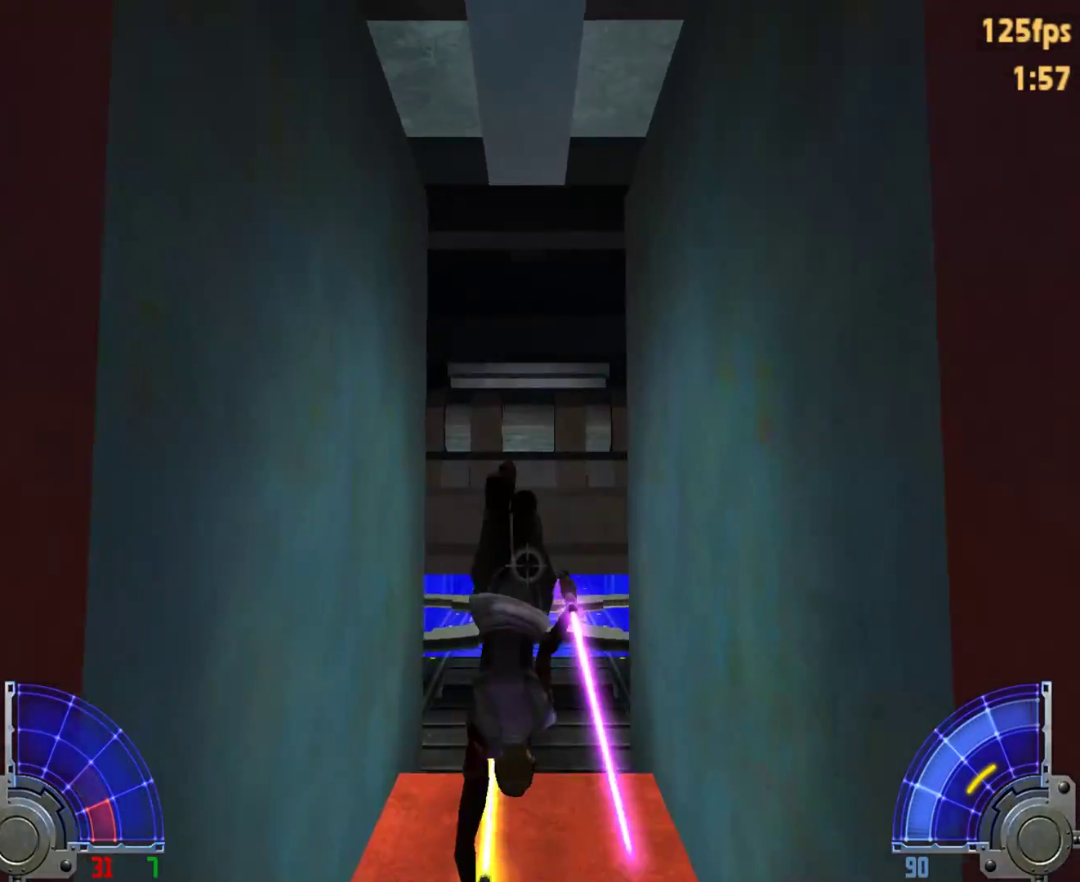
{"keys": ["space", "w"], "mouse": [], "events": [[217, "space", "down"], [267, "space", "up"], [400, "space", "down"]]}
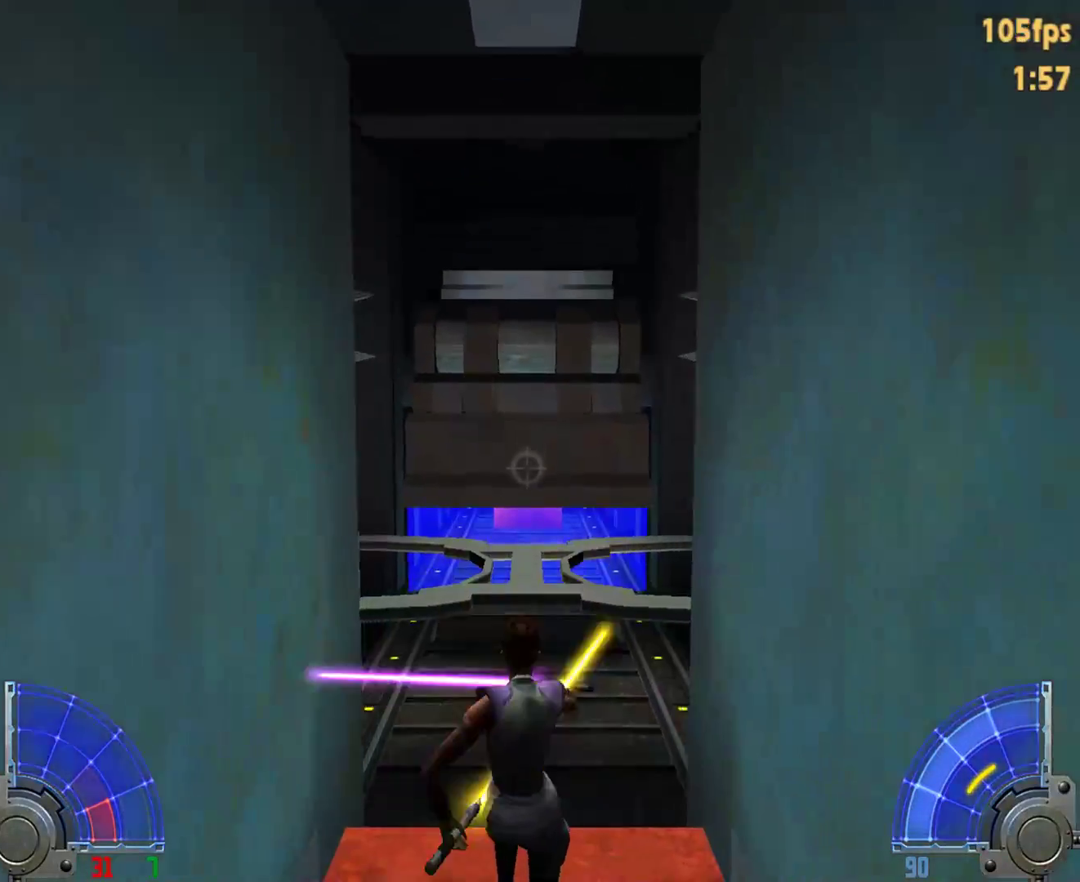
{"keys": ["w"], "mouse": [], "events": [[183, "space", "up"], [233, "space", "down"], [417, "space", "up"]]}
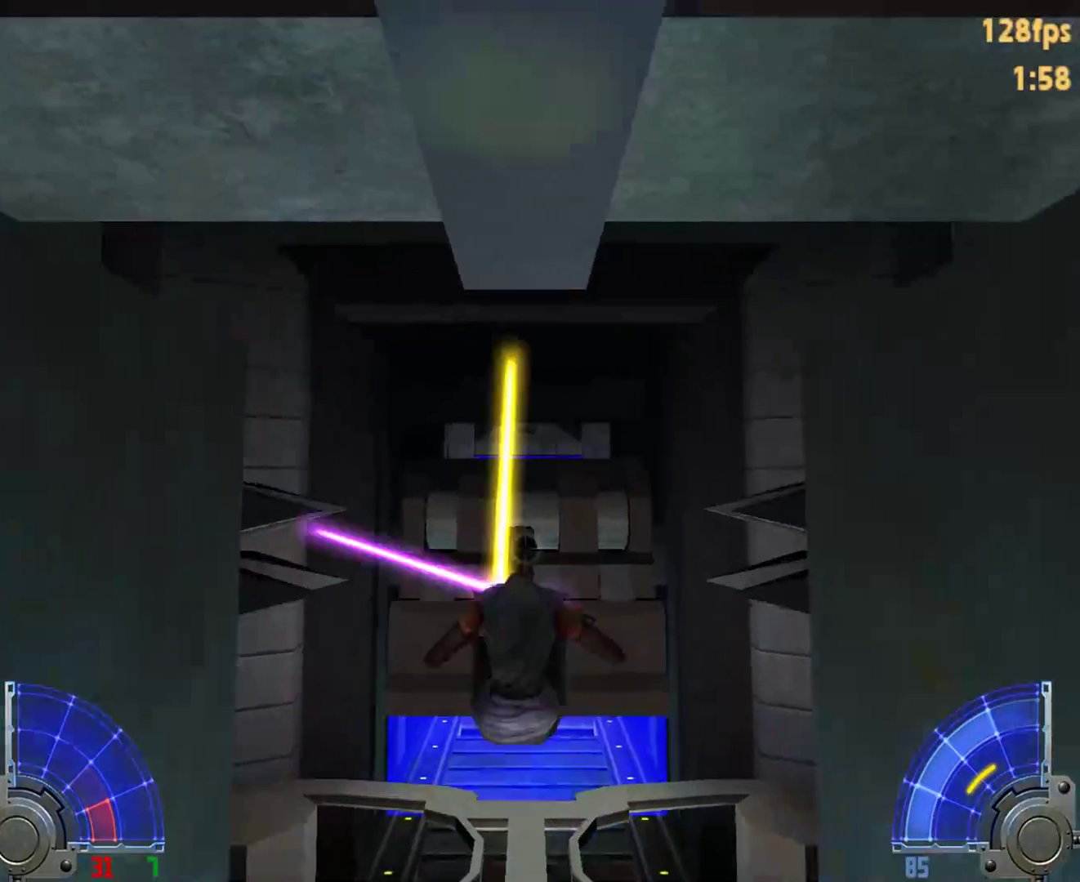
{"keys": ["w"], "mouse": [], "events": []}
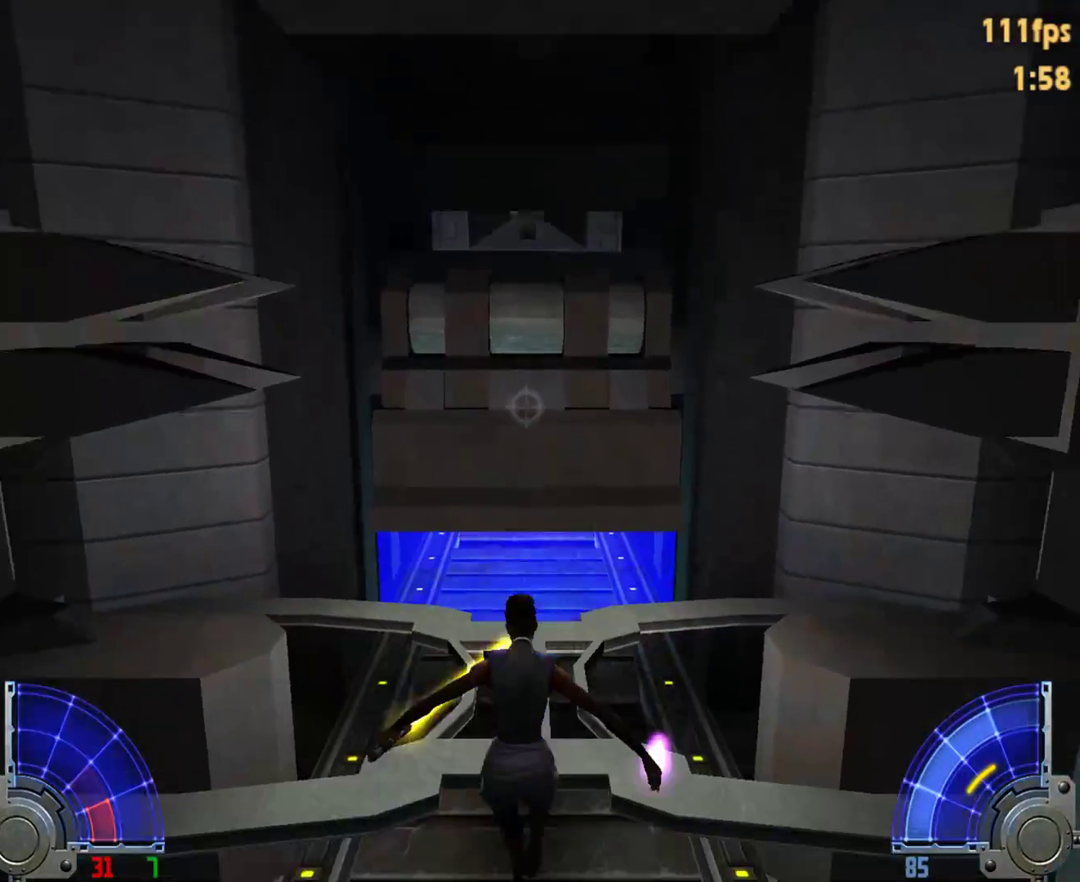
{"keys": ["space", "w"], "mouse": [], "events": [[167, "space", "down"]]}
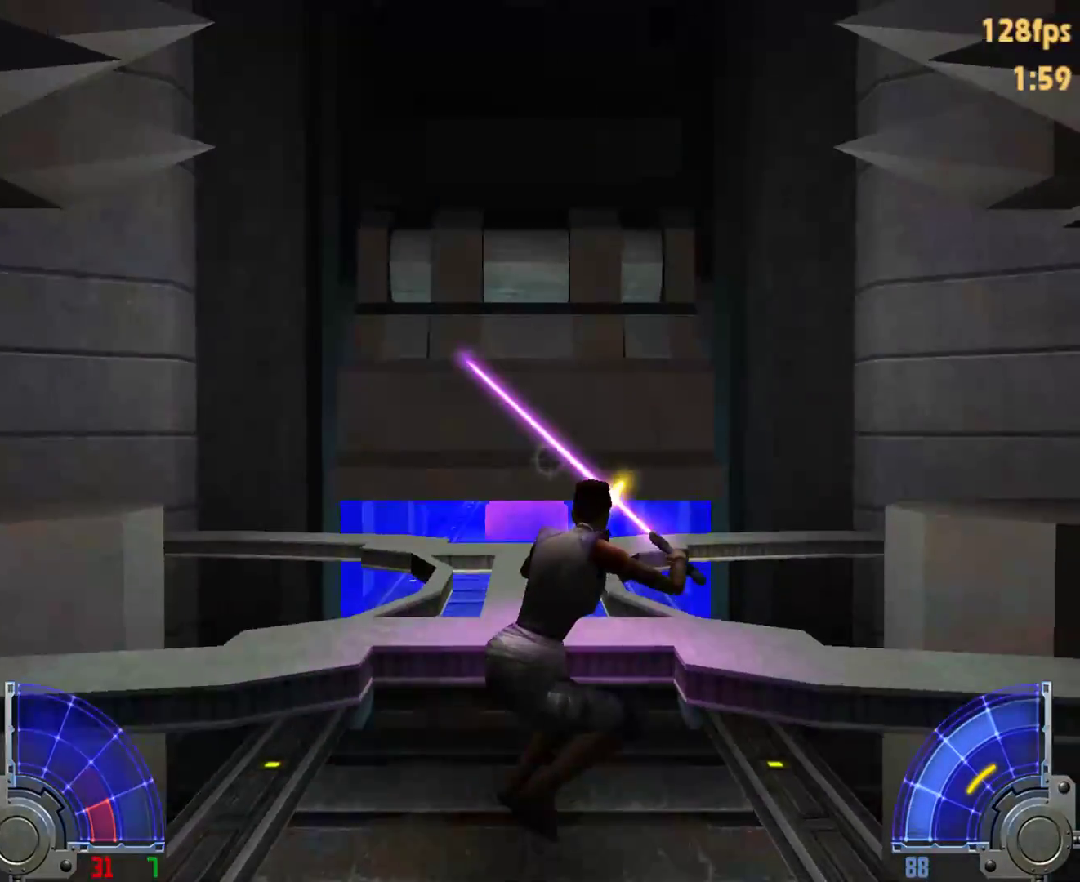
{"keys": ["space", "w"], "mouse": [], "events": [[33, "space", "up"], [417, "space", "down"]]}
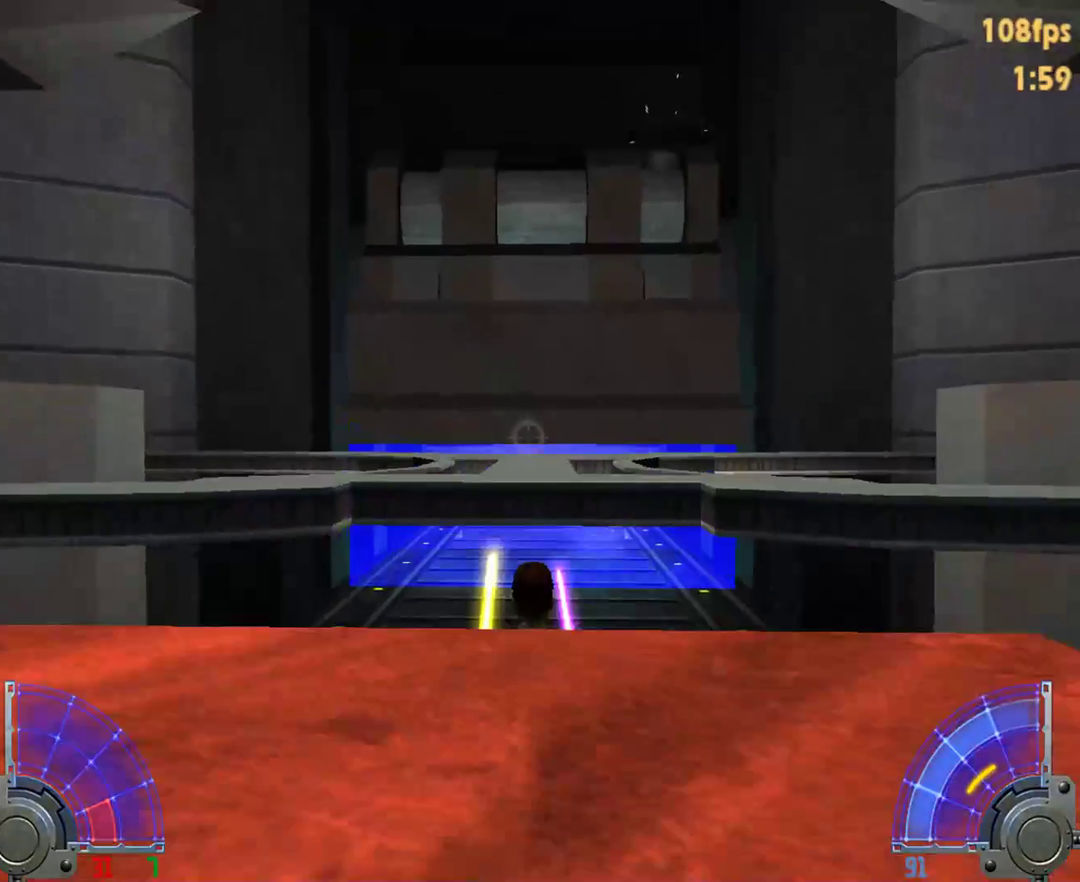
{"keys": [], "mouse": [], "events": [[283, "space", "up"], [483, "w", "up"]]}
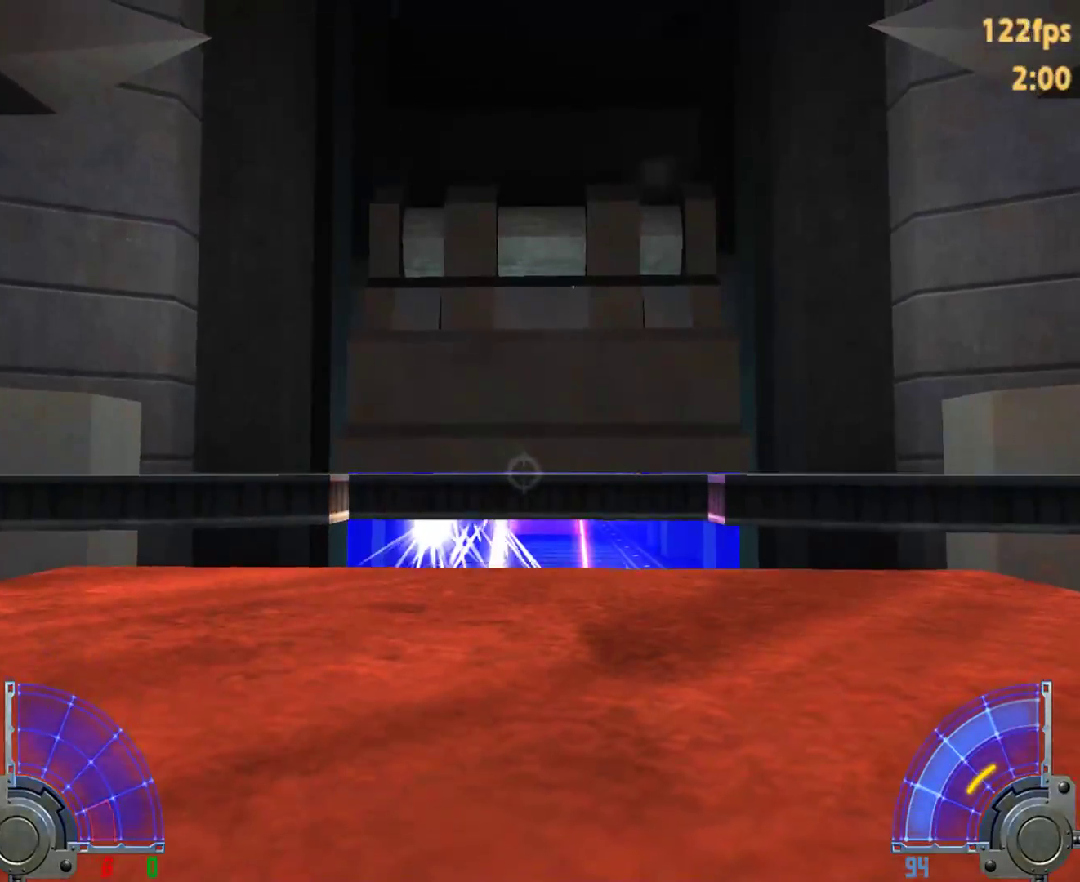
{"keys": [], "mouse": [], "events": []}
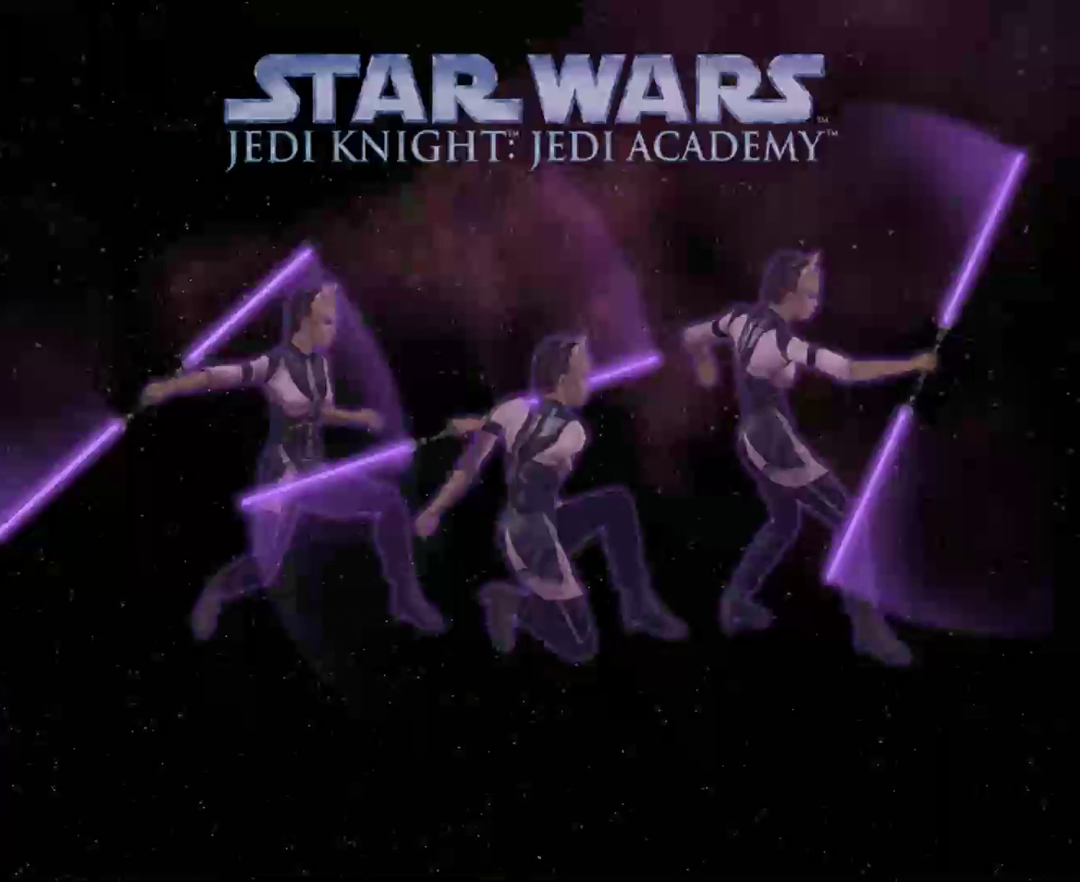
{"keys": [], "mouse": [], "events": []}
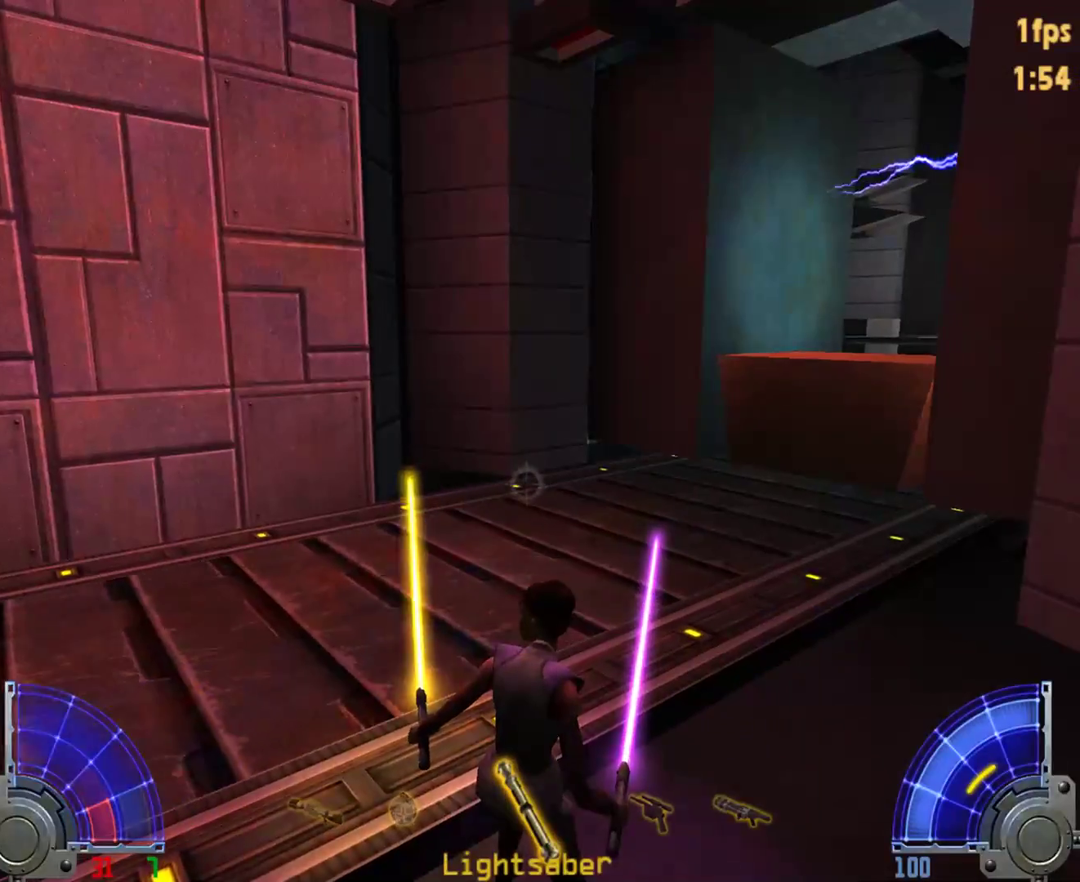
{"keys": ["w"], "mouse": [], "events": [[100, "w", "down"]]}
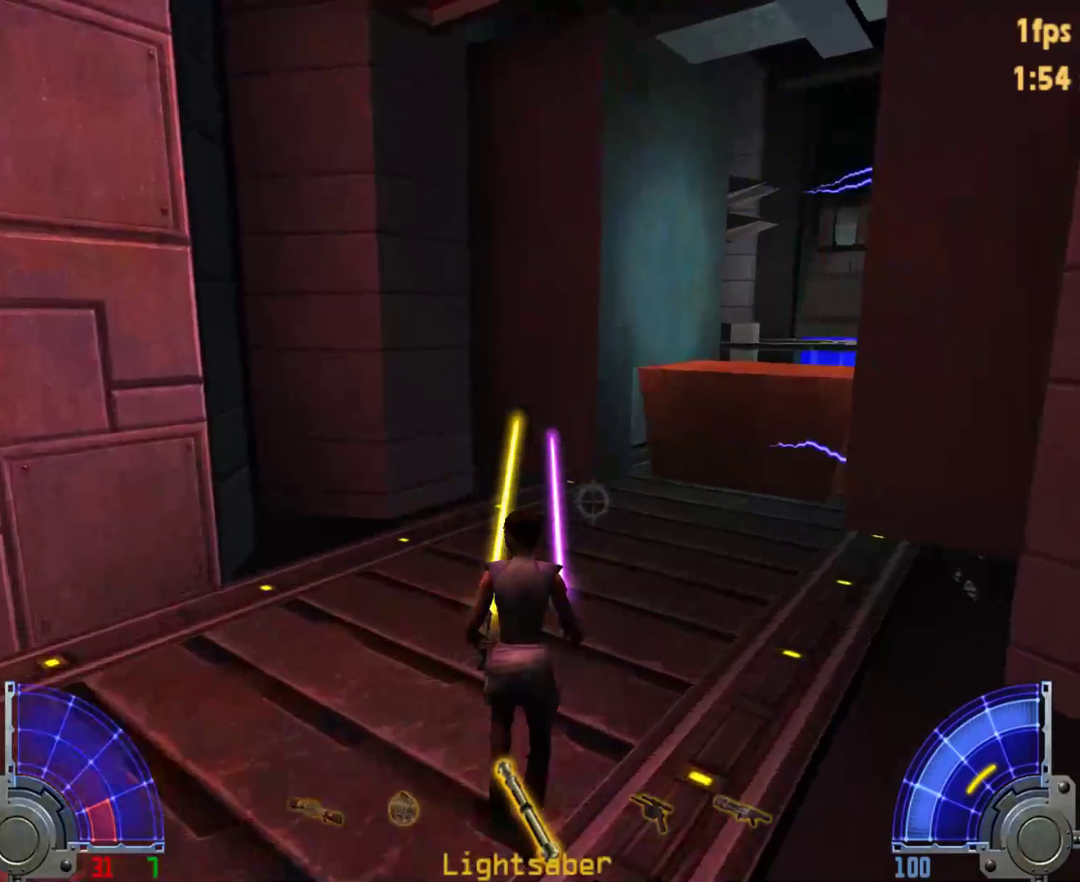
{"keys": ["s"], "mouse": [], "events": [[267, "w", "up"], [400, "s", "down"]]}
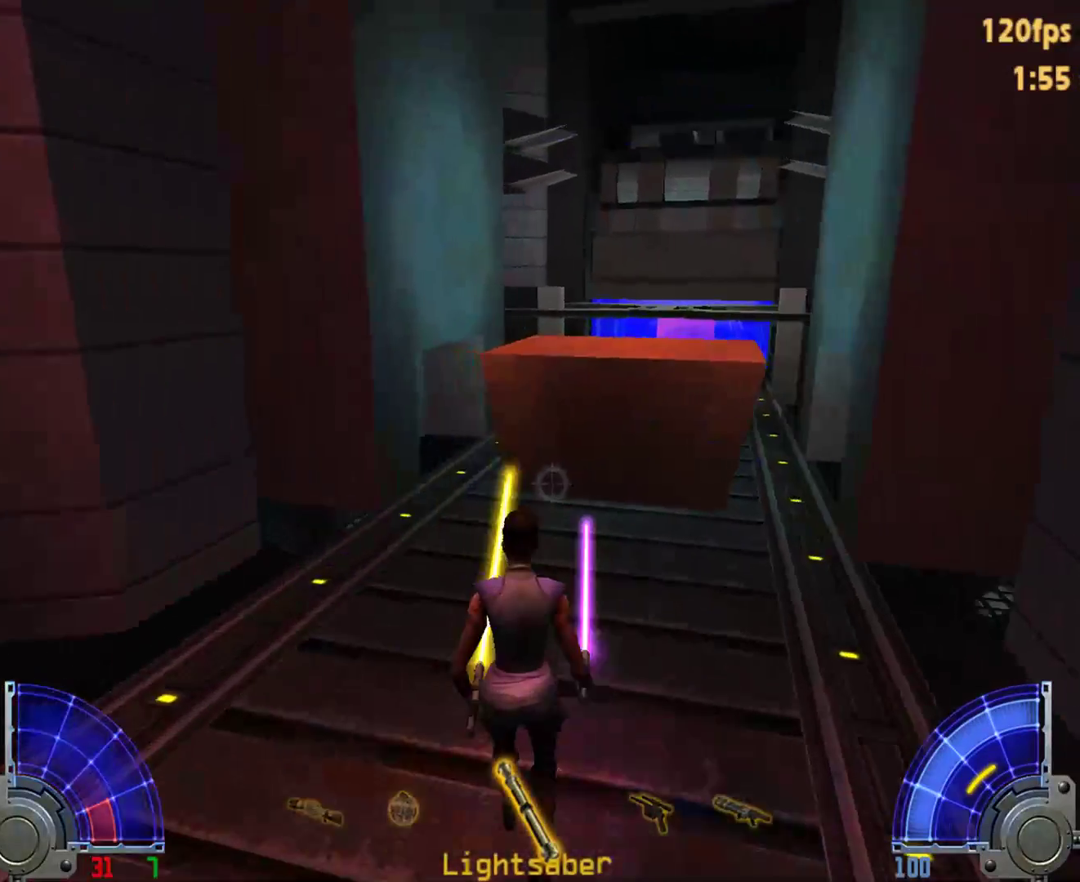
{"keys": [], "mouse": [], "events": [[83, "a", "down"], [183, "a", "up"], [317, "s", "up"]]}
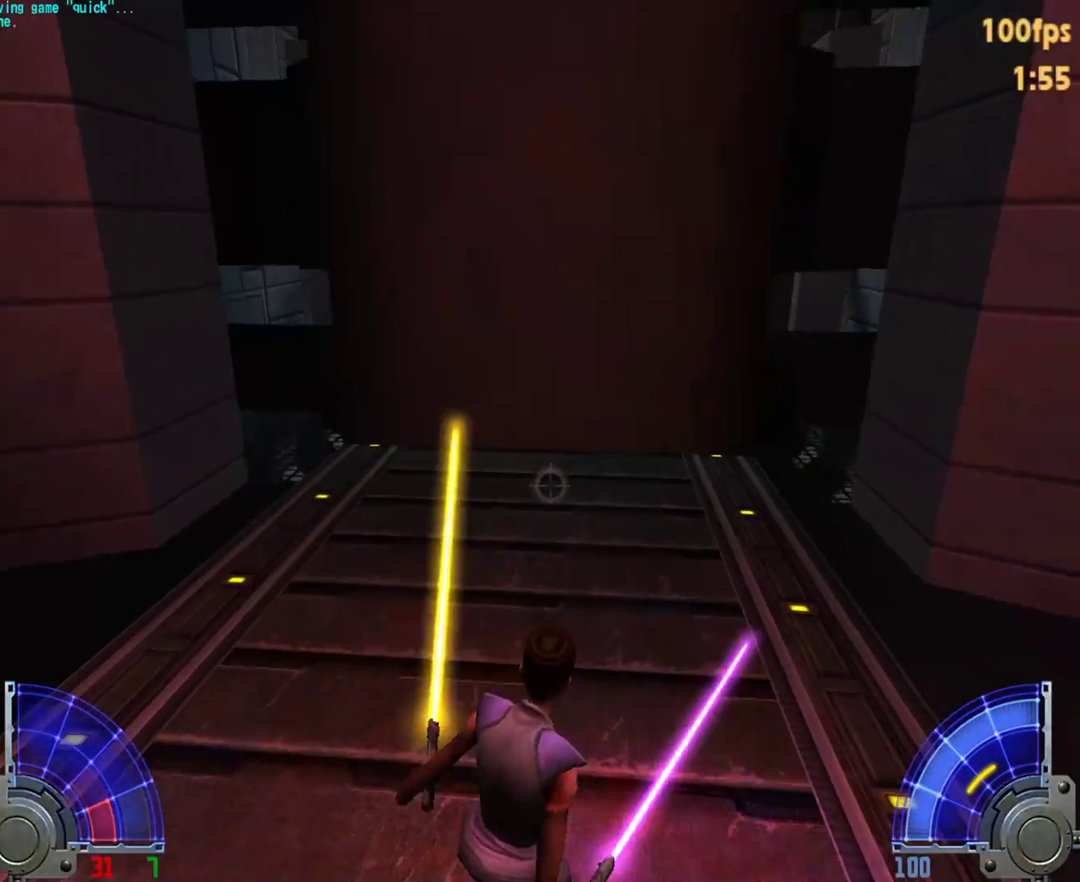
{"keys": ["w"], "mouse": [], "events": [[17, "tab", "down"], [50, "tab", "up"], [333, "w", "down"]]}
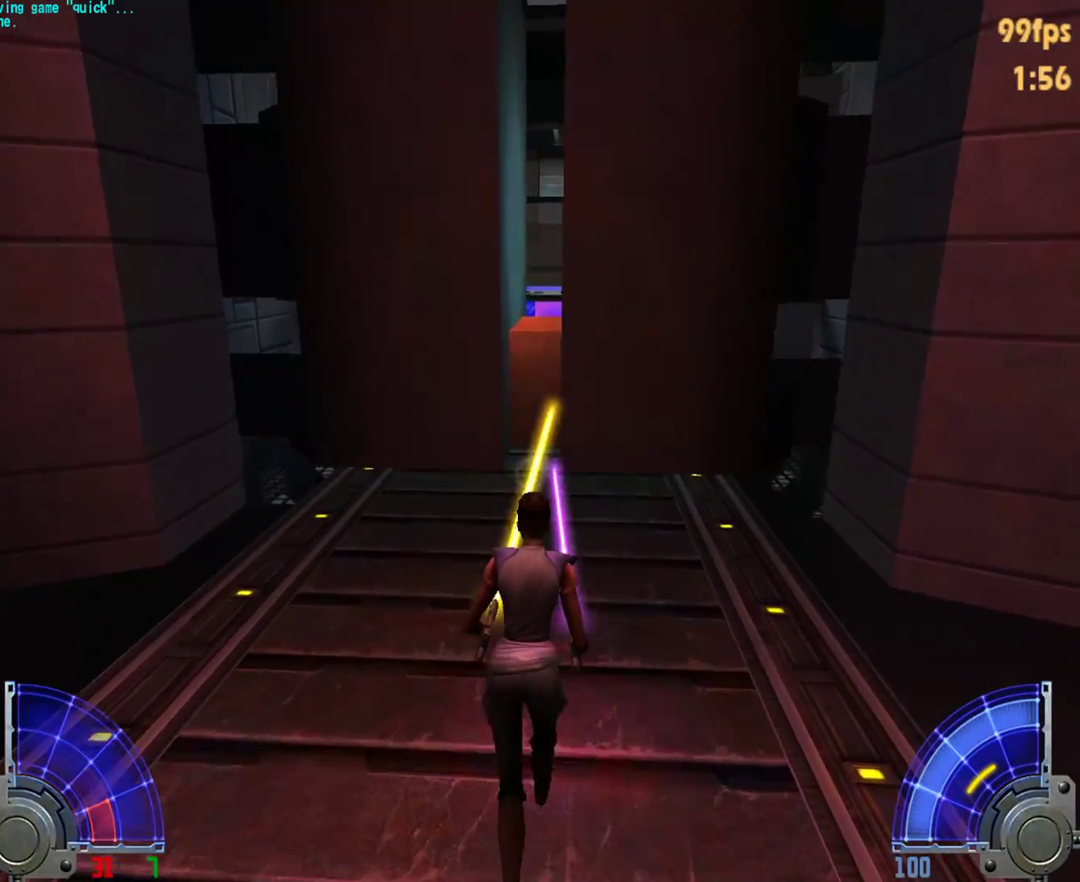
{"keys": ["s"], "mouse": [], "events": [[300, "w", "up"], [400, "s", "down"]]}
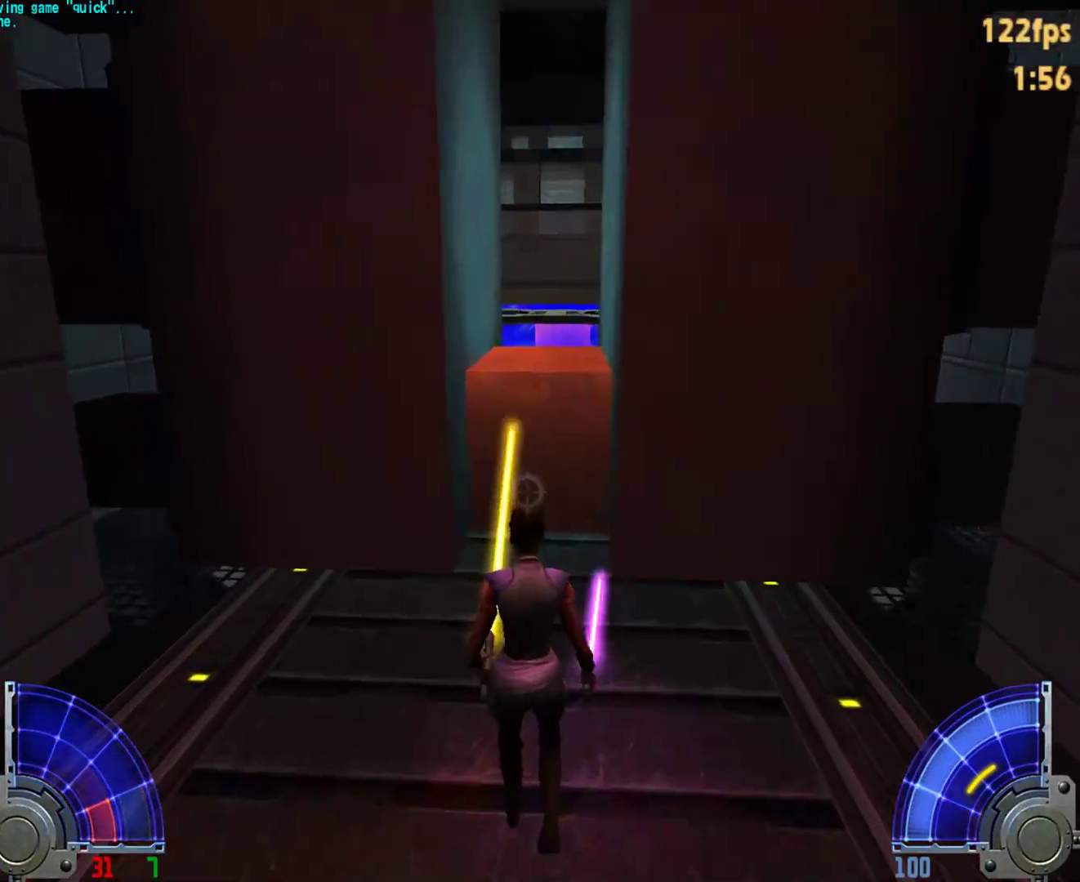
{"keys": ["w"], "mouse": [], "events": [[133, "s", "up"], [367, "w", "down"]]}
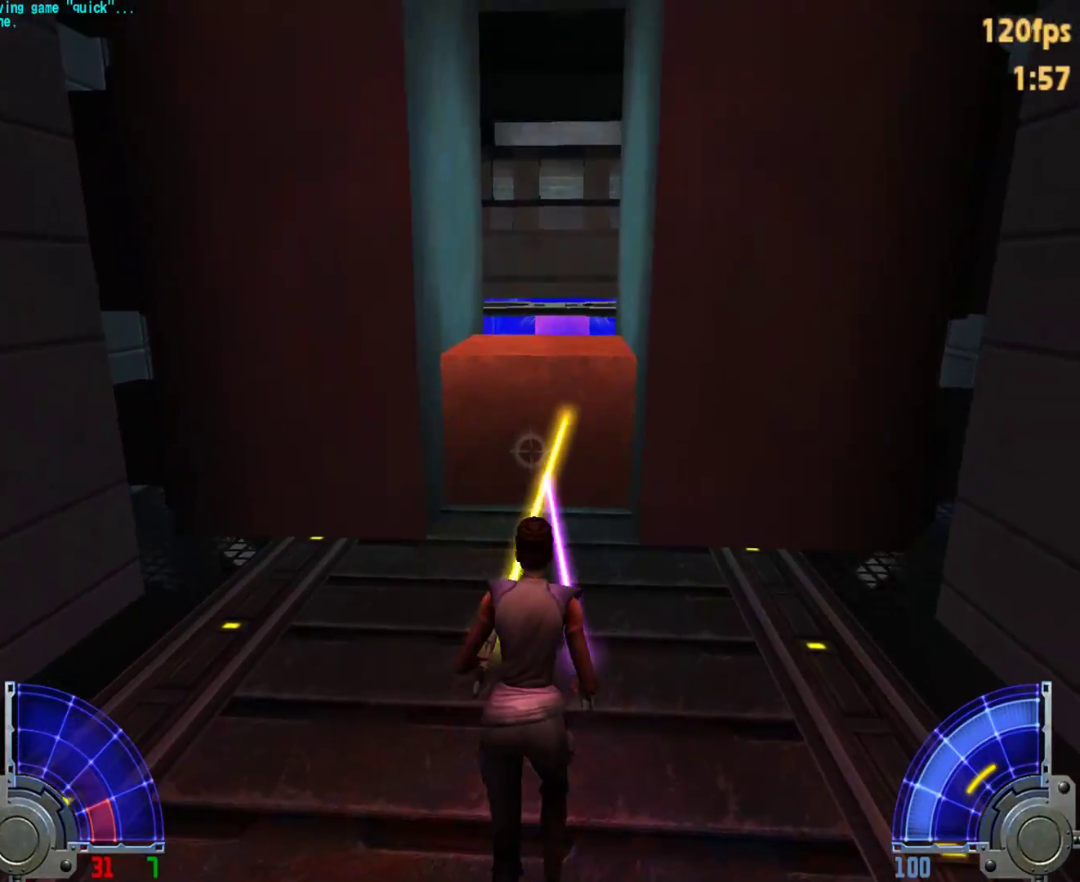
{"keys": ["space", "w"], "mouse": [], "events": [[17, "space", "down"]]}
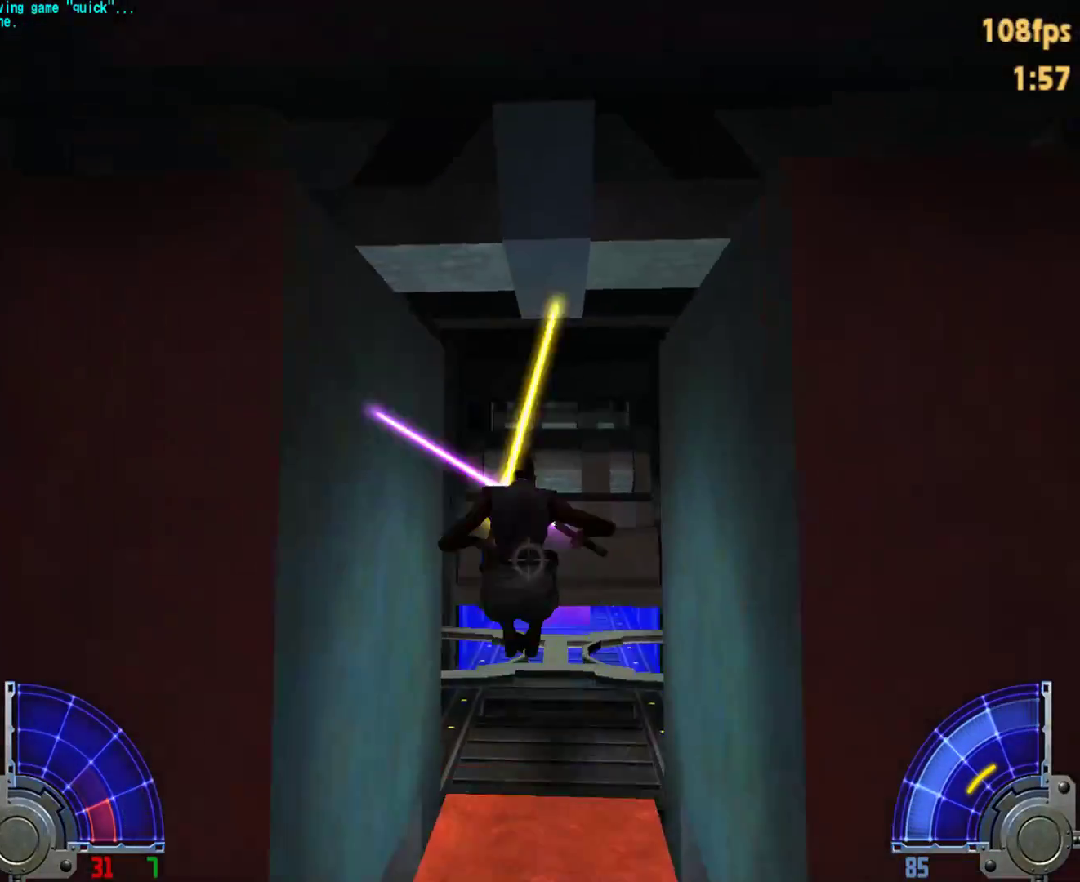
{"keys": ["w"], "mouse": [], "events": [[33, "space", "up"]]}
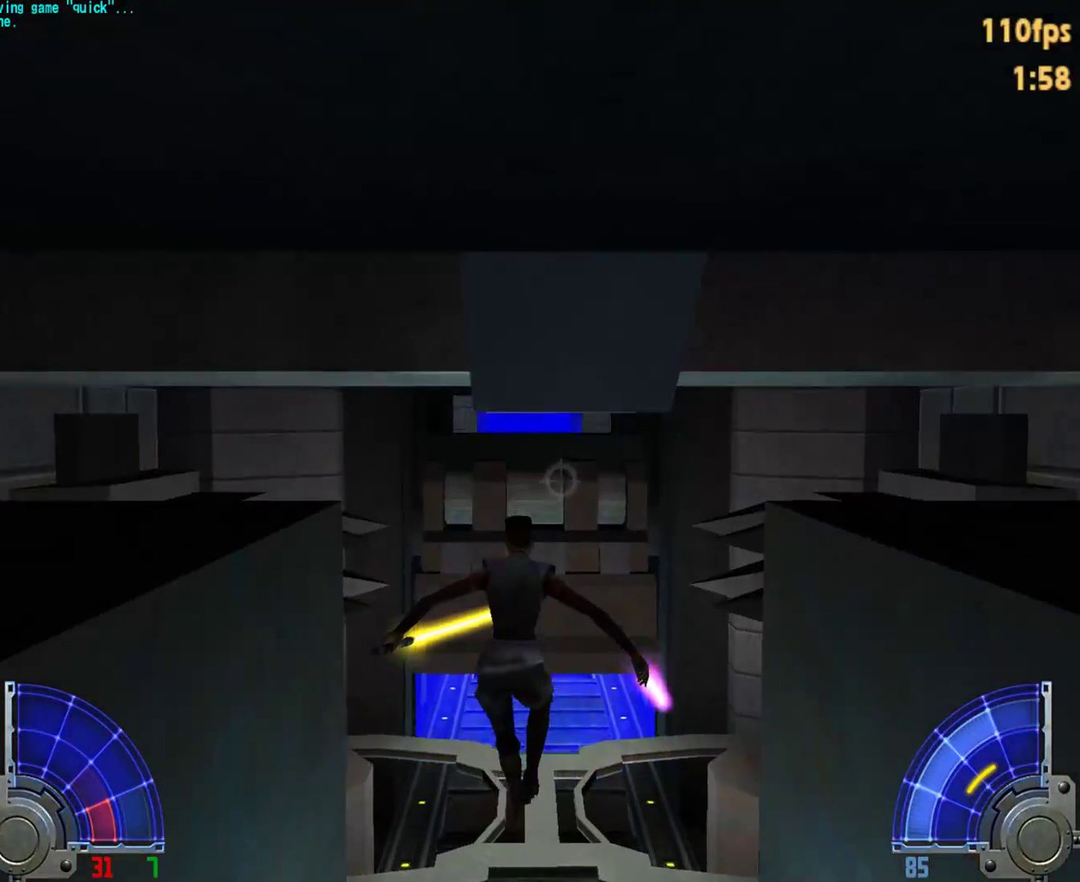
{"keys": ["space", "w"], "mouse": [], "events": [[367, "space", "down"]]}
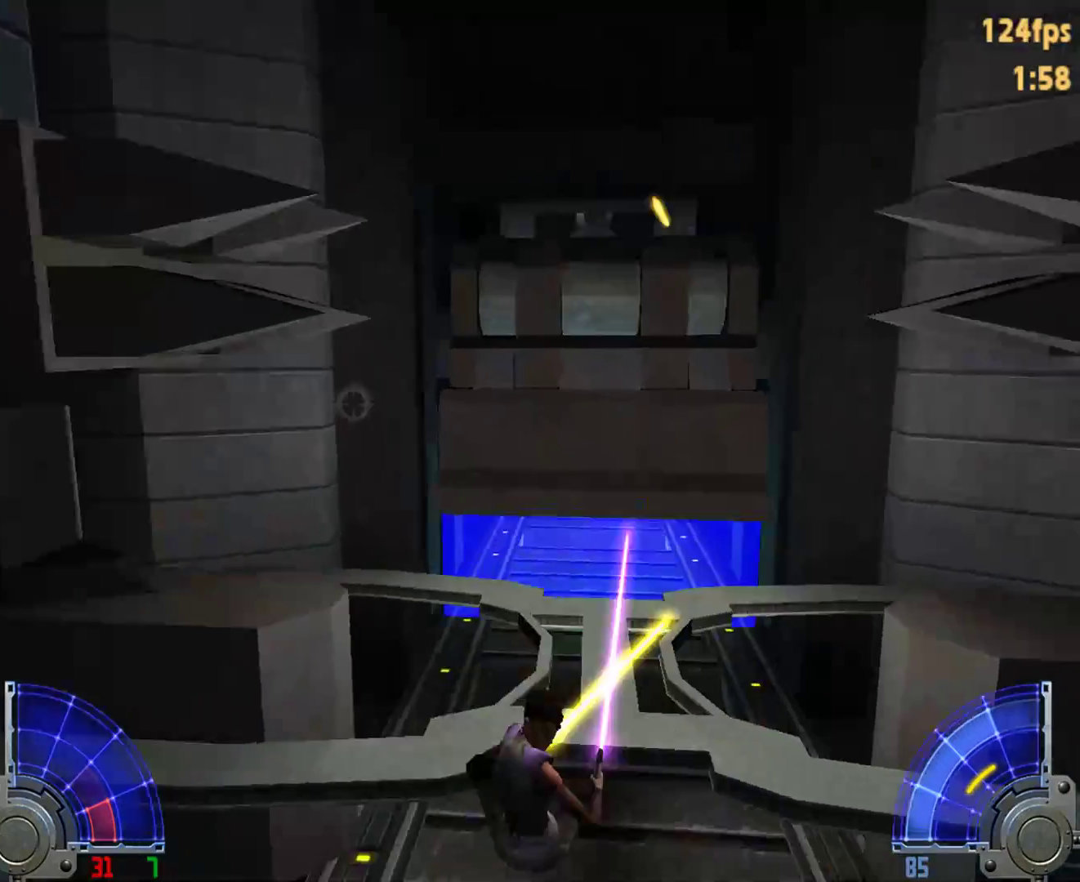
{"keys": [], "mouse": [], "events": [[200, "space", "up"], [250, "w", "up"], [433, "w", "down"], [483, "w", "up"]]}
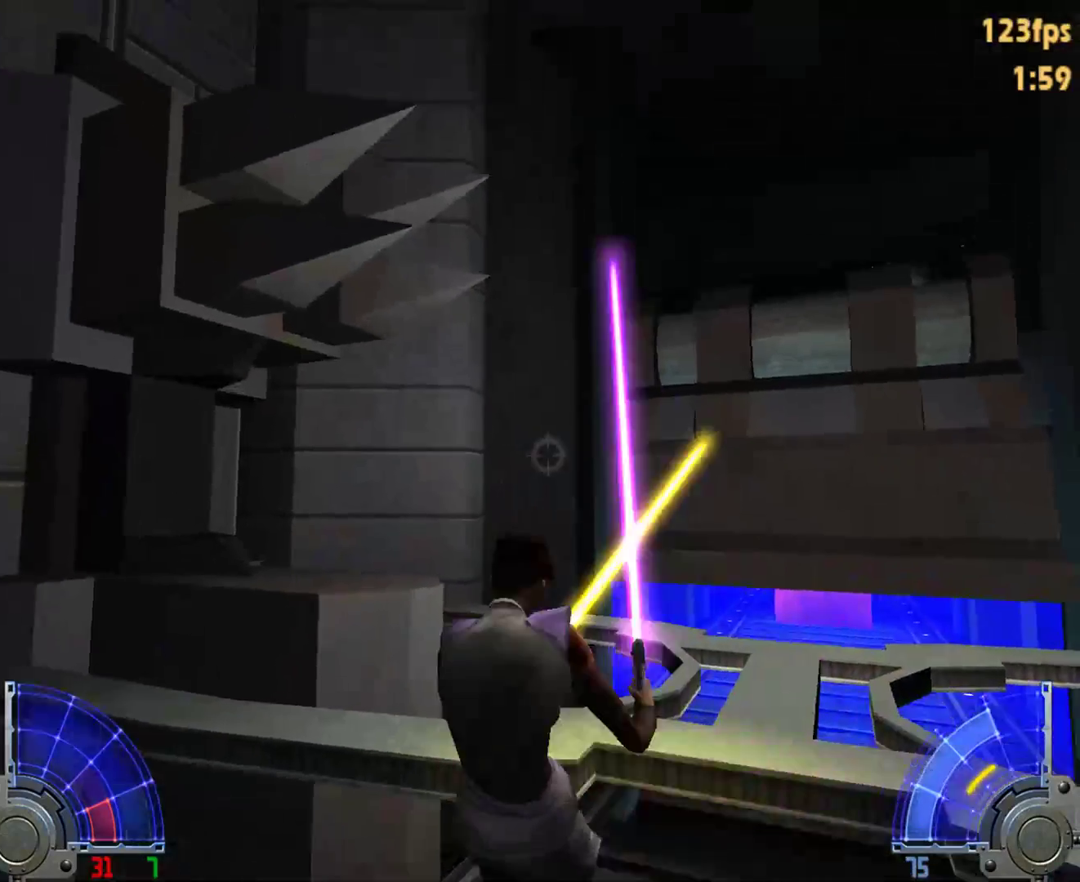
{"keys": ["w"], "mouse": [], "events": [[33, "space", "down"], [33, "w", "down"], [267, "space", "up"]]}
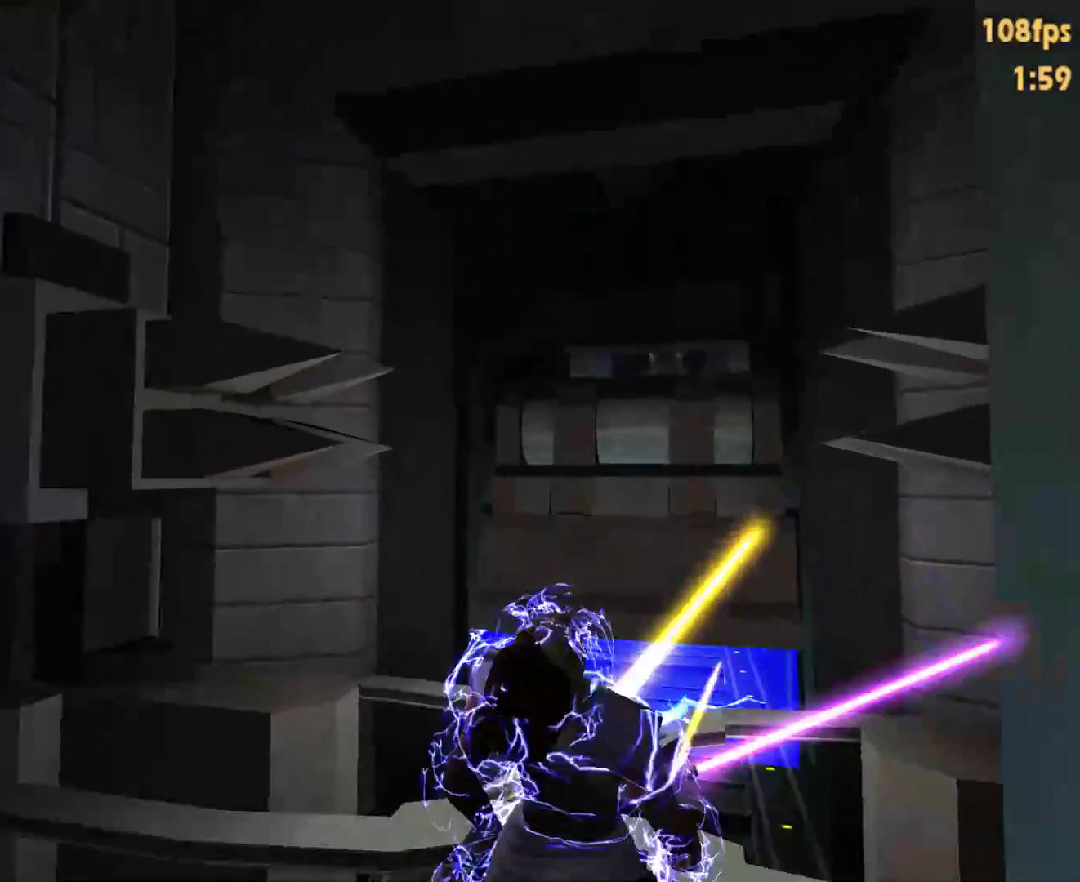
{"keys": [], "mouse": [], "events": [[133, "a", "down"], [233, "a", "up"], [367, "w", "up"]]}
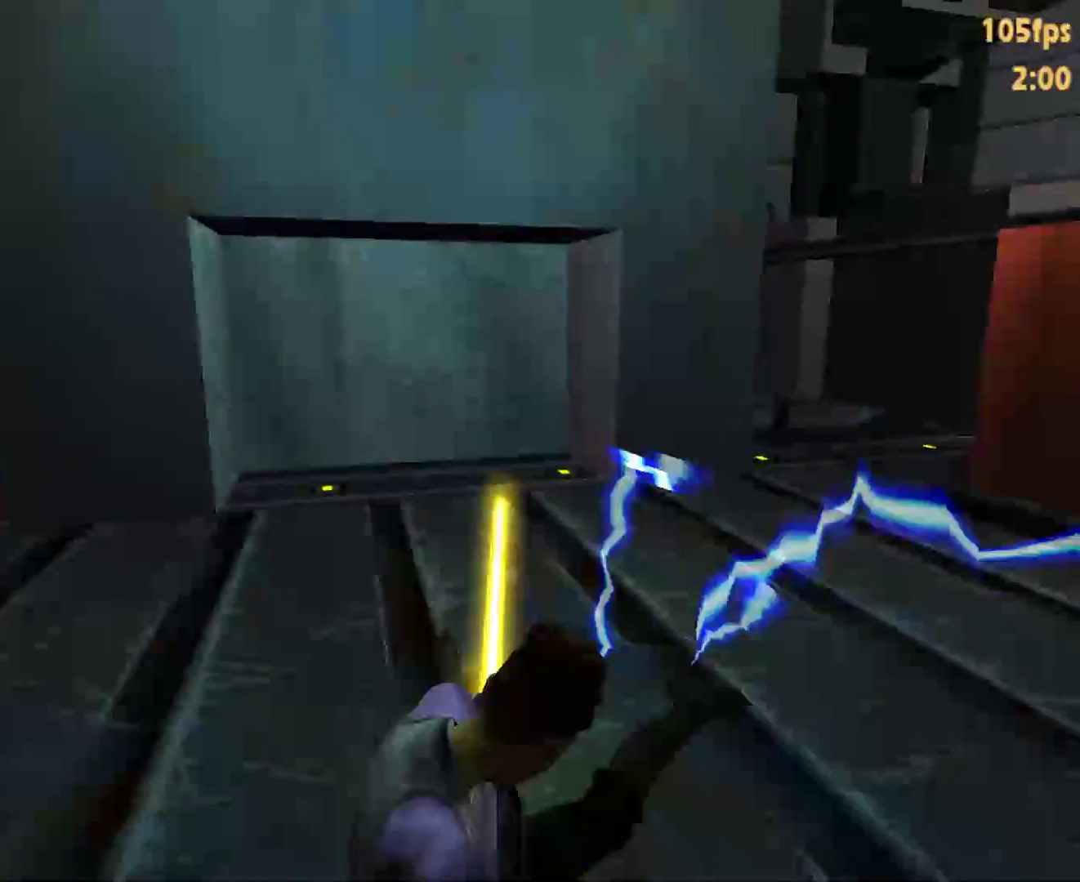
{"keys": [], "mouse": [], "events": []}
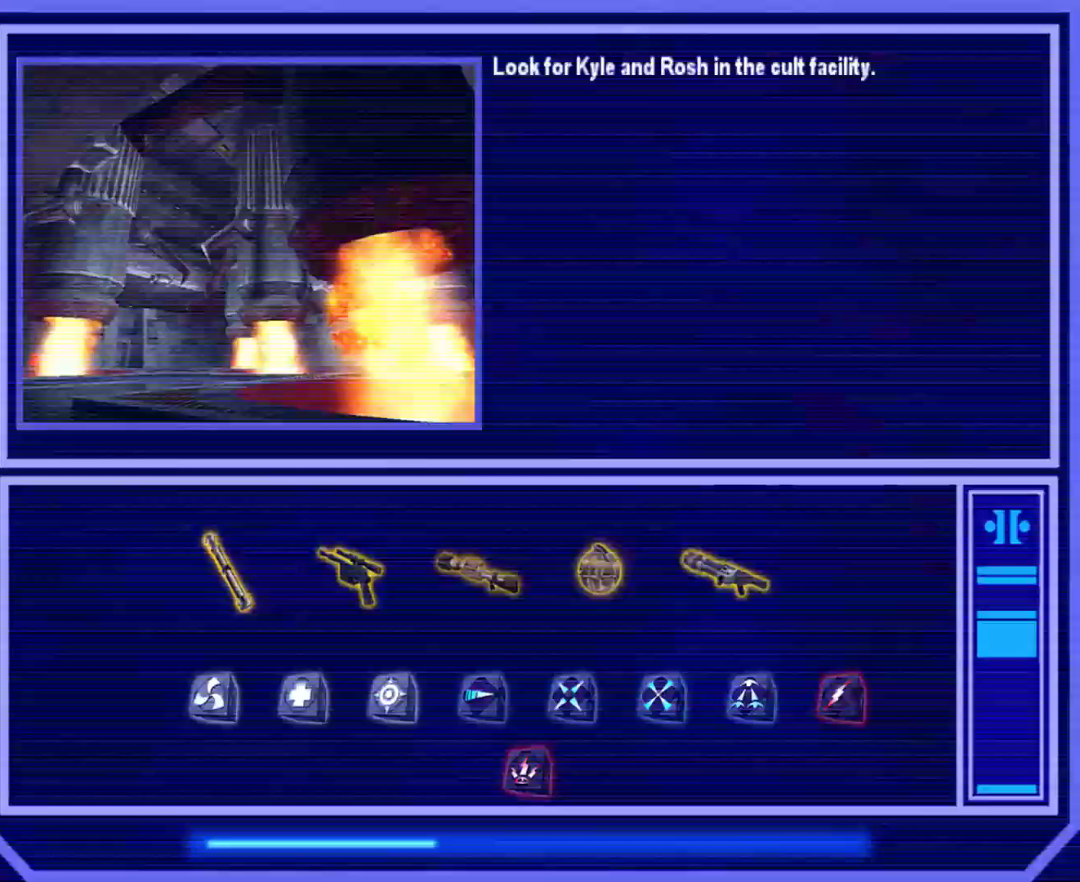
{"keys": ["w"], "mouse": [], "events": [[267, "w", "down"]]}